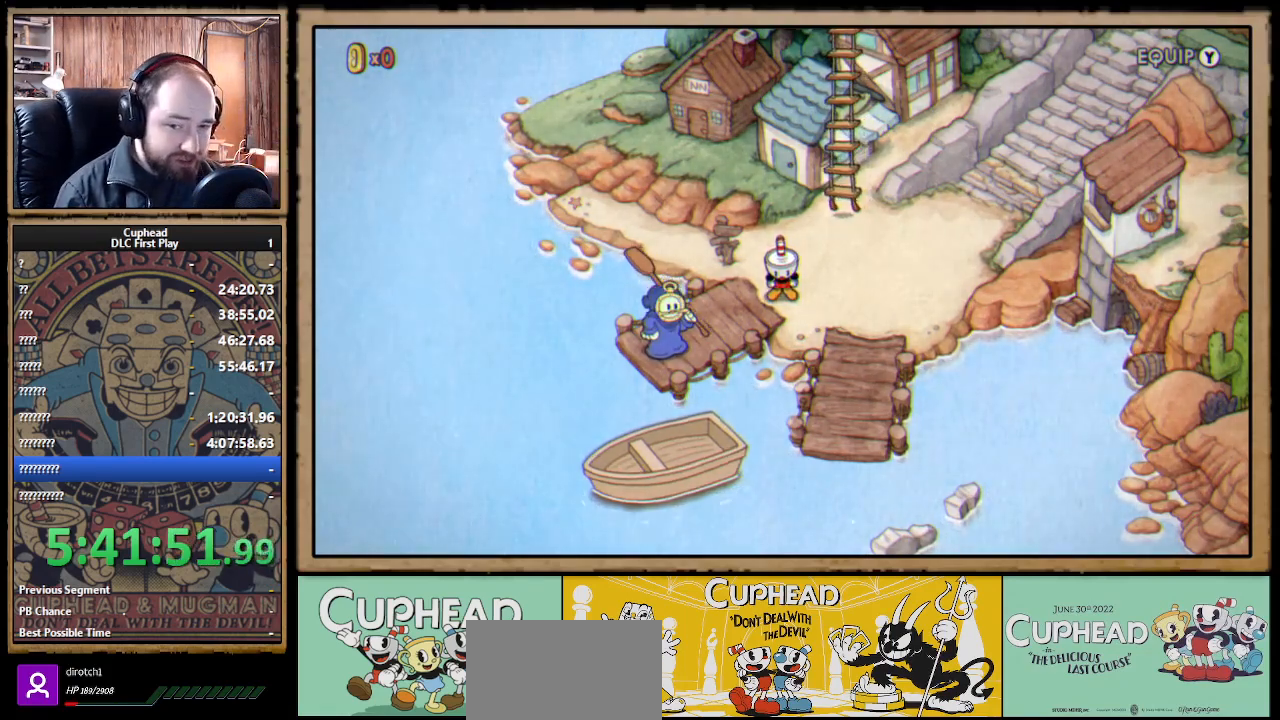
Gameplay with a controller (Xbox layout); each line is a JSON object with the inputs held at the frame after it. "events" lists button and stick changes between this image and that frame as [ms after this image, input, new state], when the widget could be followed in between. Not read: R3.
{"buttons": ["DPAD_RIGHT"], "left_stick": "center", "right_stick": "center", "events": [[367, "DPAD_RIGHT", "down"]]}
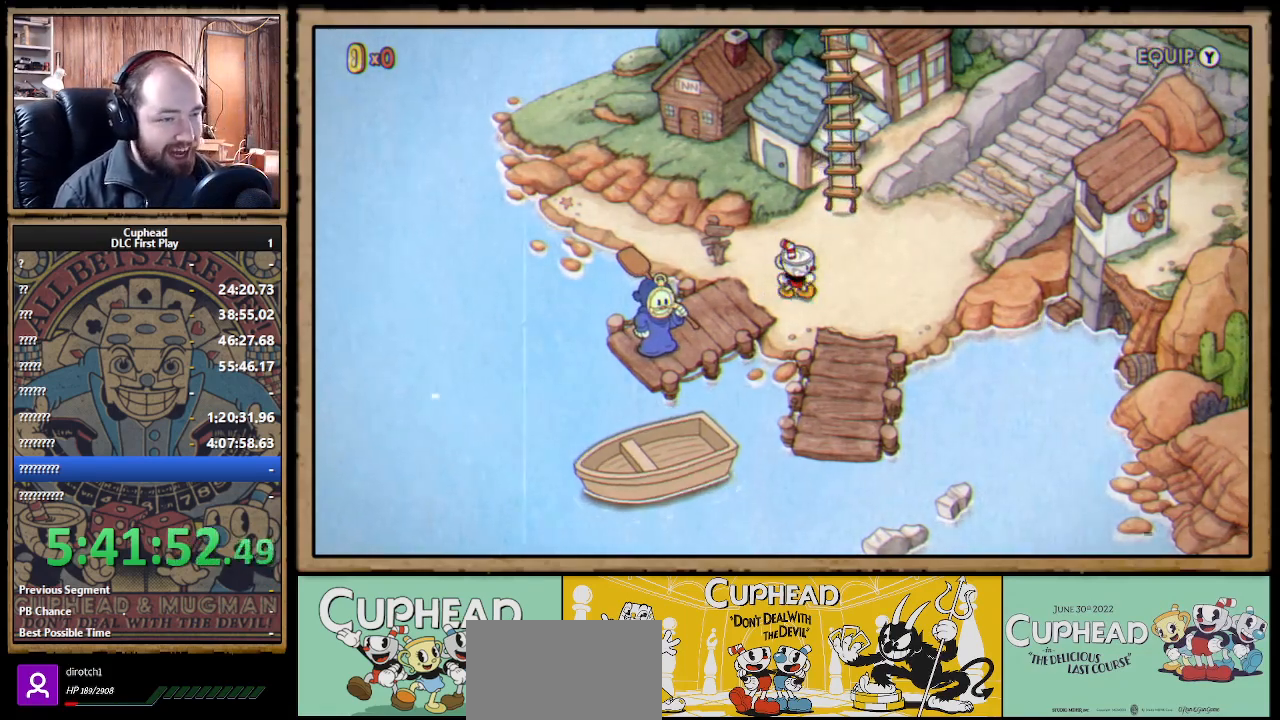
{"buttons": ["DPAD_UP", "DPAD_RIGHT"], "left_stick": "center", "right_stick": "center", "events": [[233, "DPAD_UP", "down"]]}
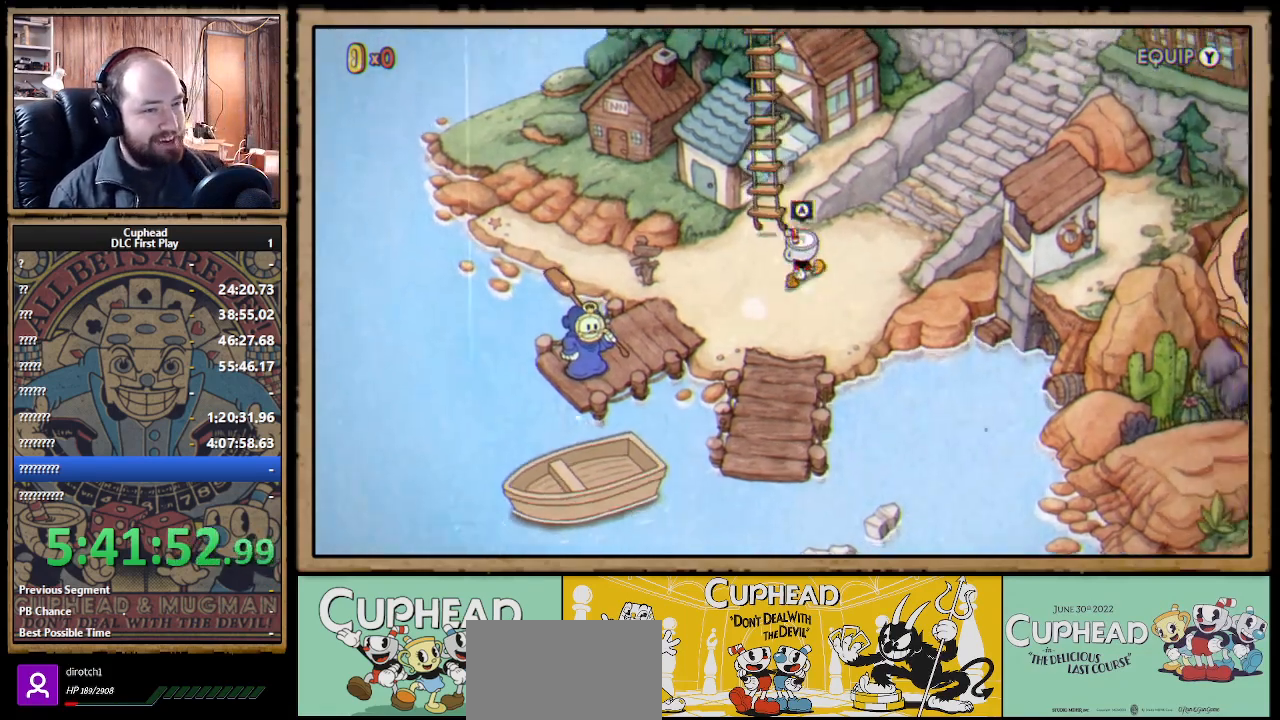
{"buttons": [], "left_stick": "center", "right_stick": "center", "events": [[350, "DPAD_UP", "up"], [450, "DPAD_RIGHT", "up"]]}
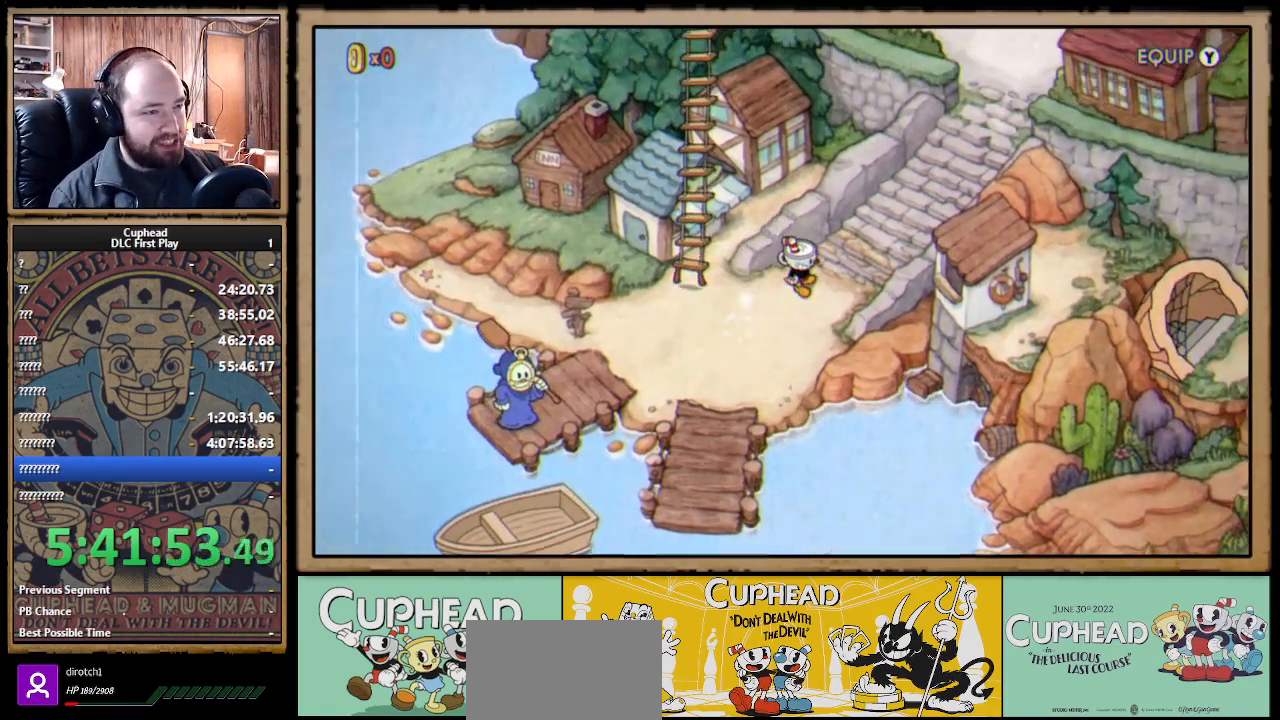
{"buttons": [], "left_stick": "center", "right_stick": "center", "events": []}
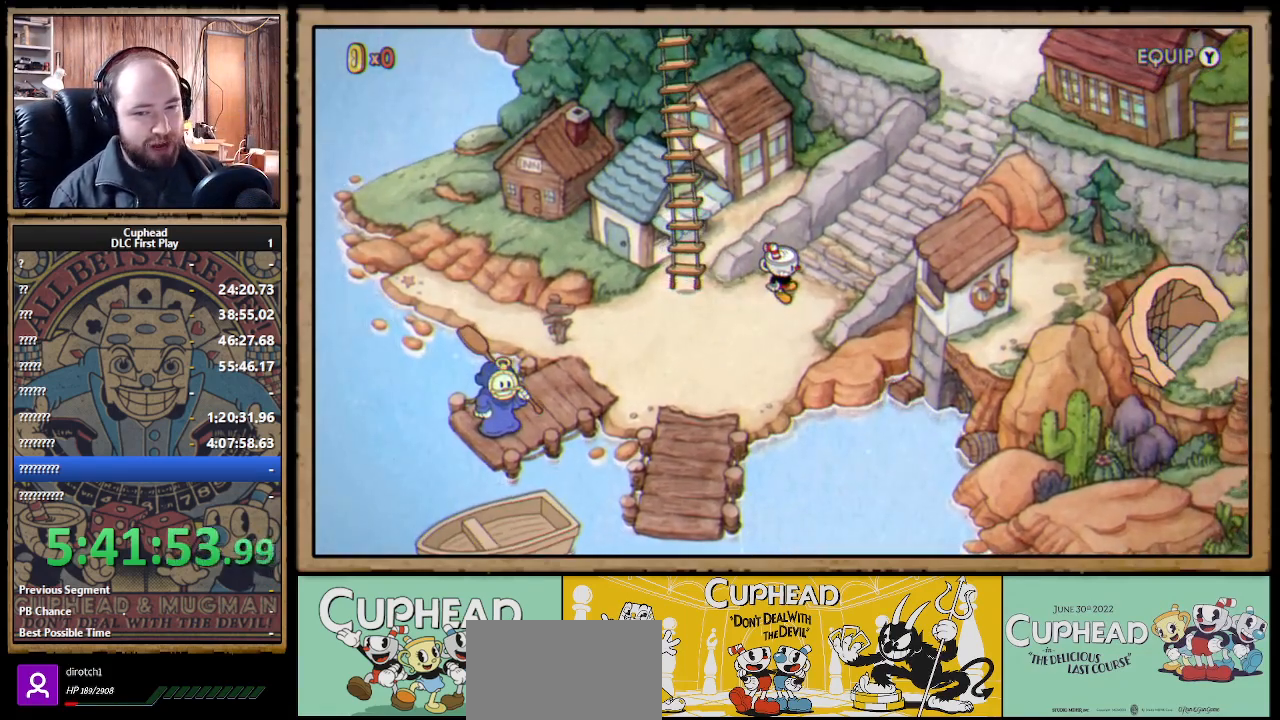
{"buttons": [], "left_stick": "center", "right_stick": "center", "events": []}
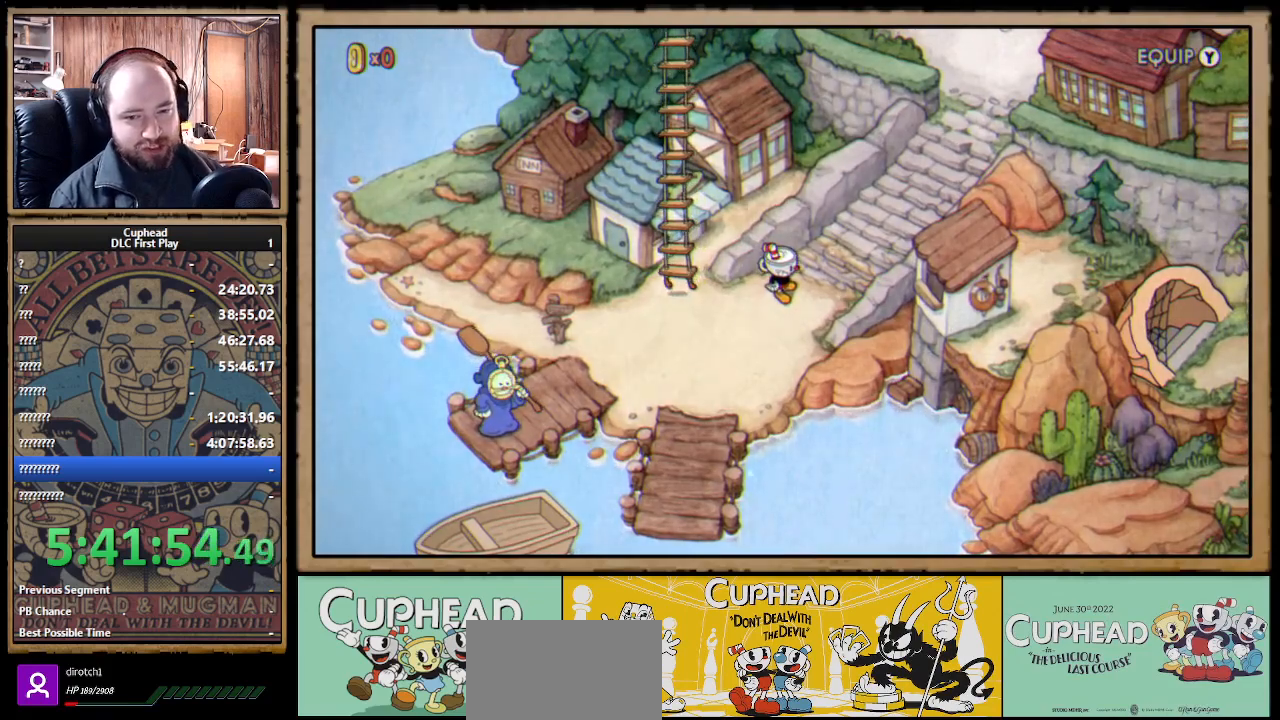
{"buttons": [], "left_stick": "center", "right_stick": "center", "events": []}
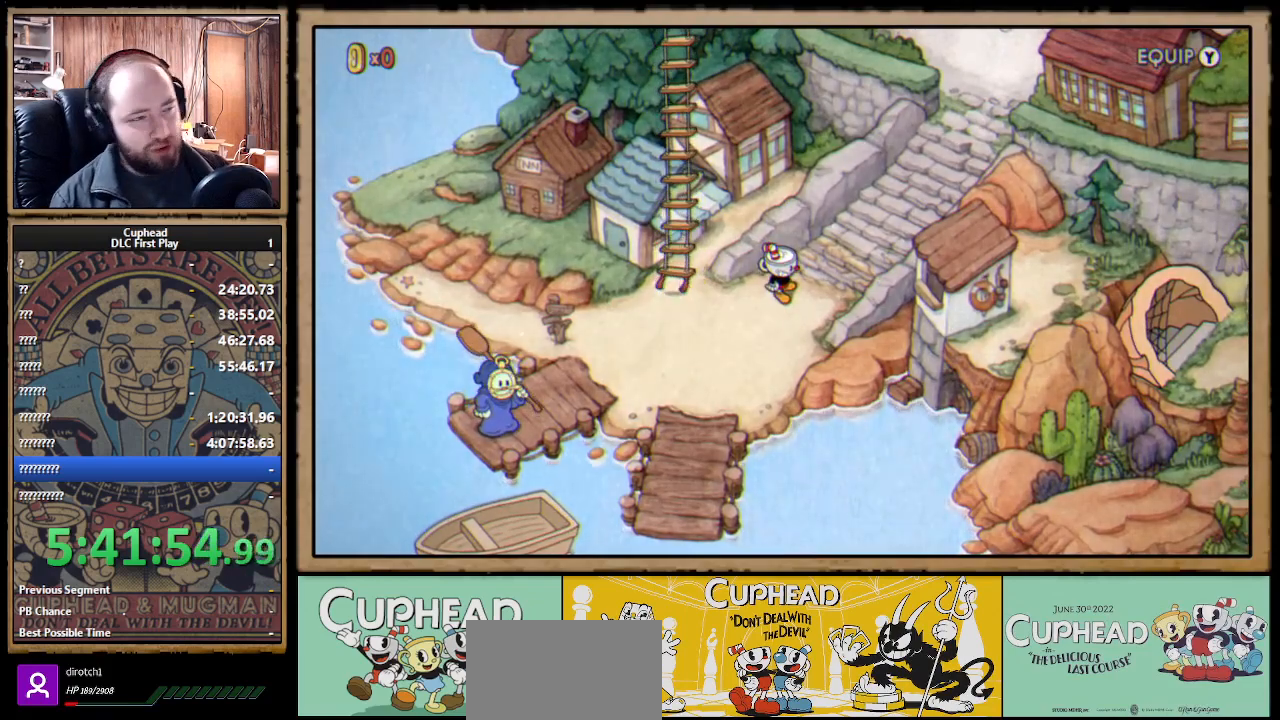
{"buttons": [], "left_stick": "center", "right_stick": "center", "events": []}
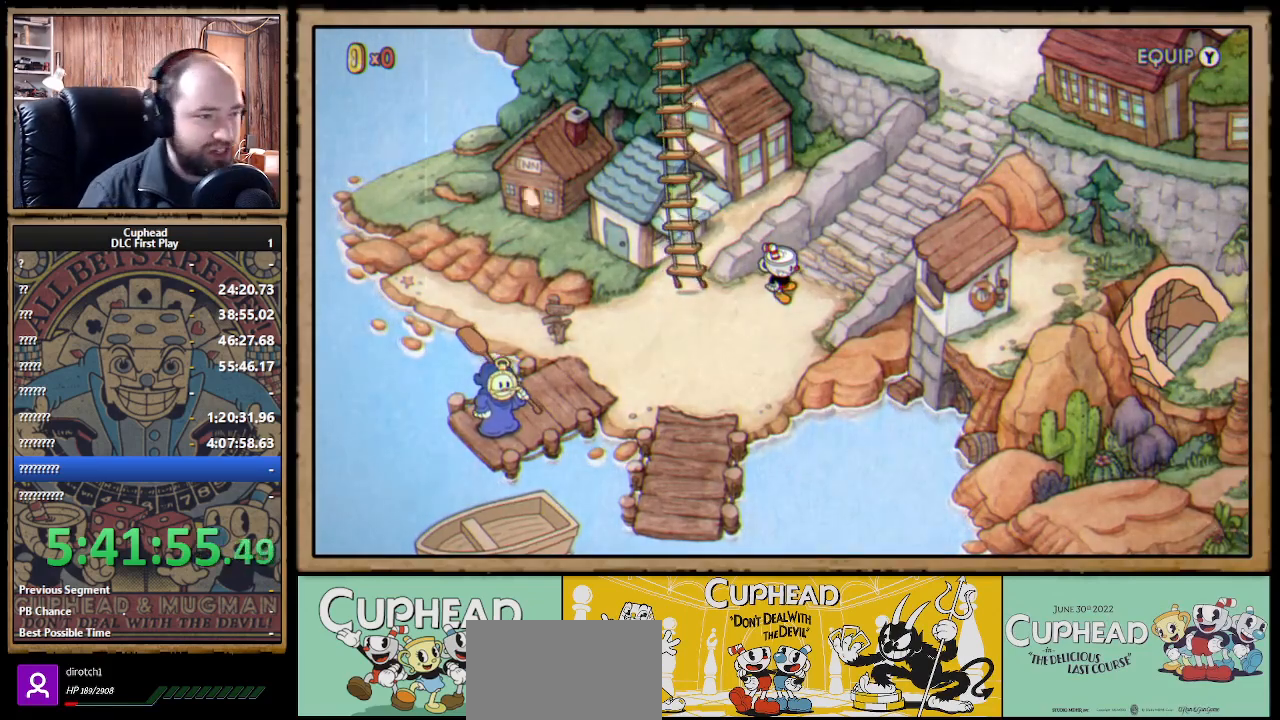
{"buttons": [], "left_stick": "center", "right_stick": "center", "events": []}
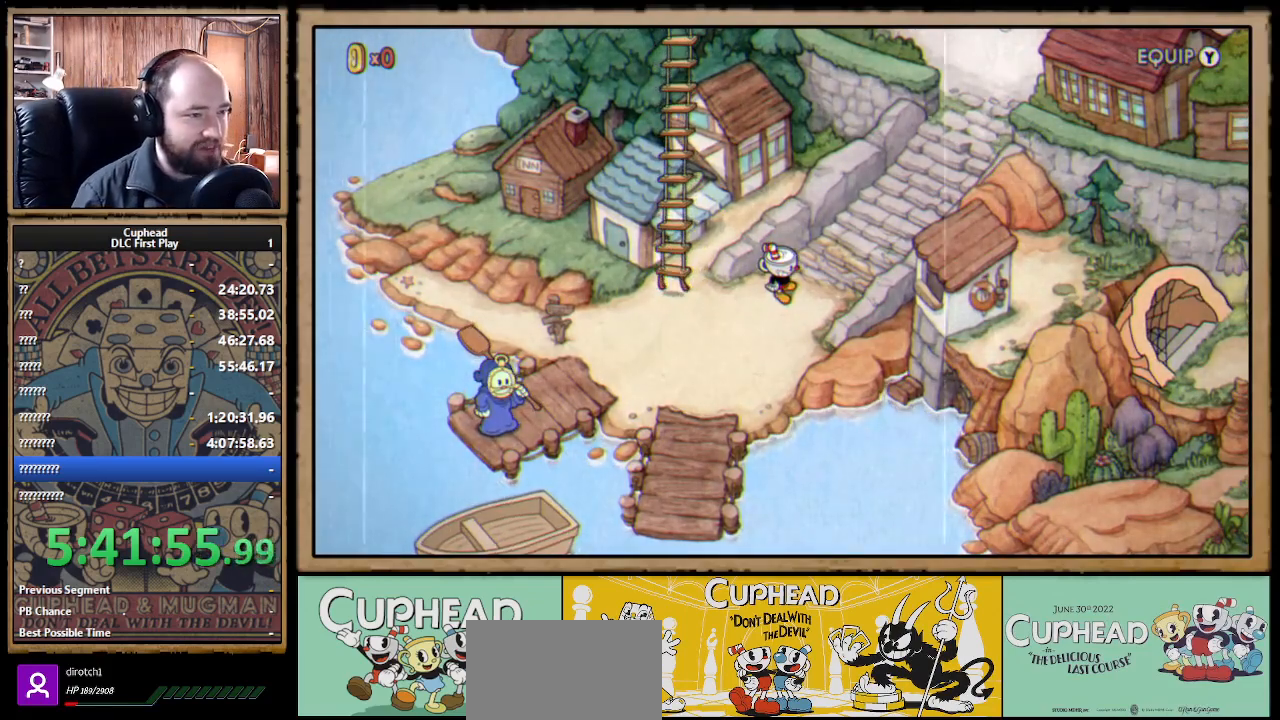
{"buttons": ["DPAD_LEFT"], "left_stick": "center", "right_stick": "center", "events": [[200, "DPAD_LEFT", "down"]]}
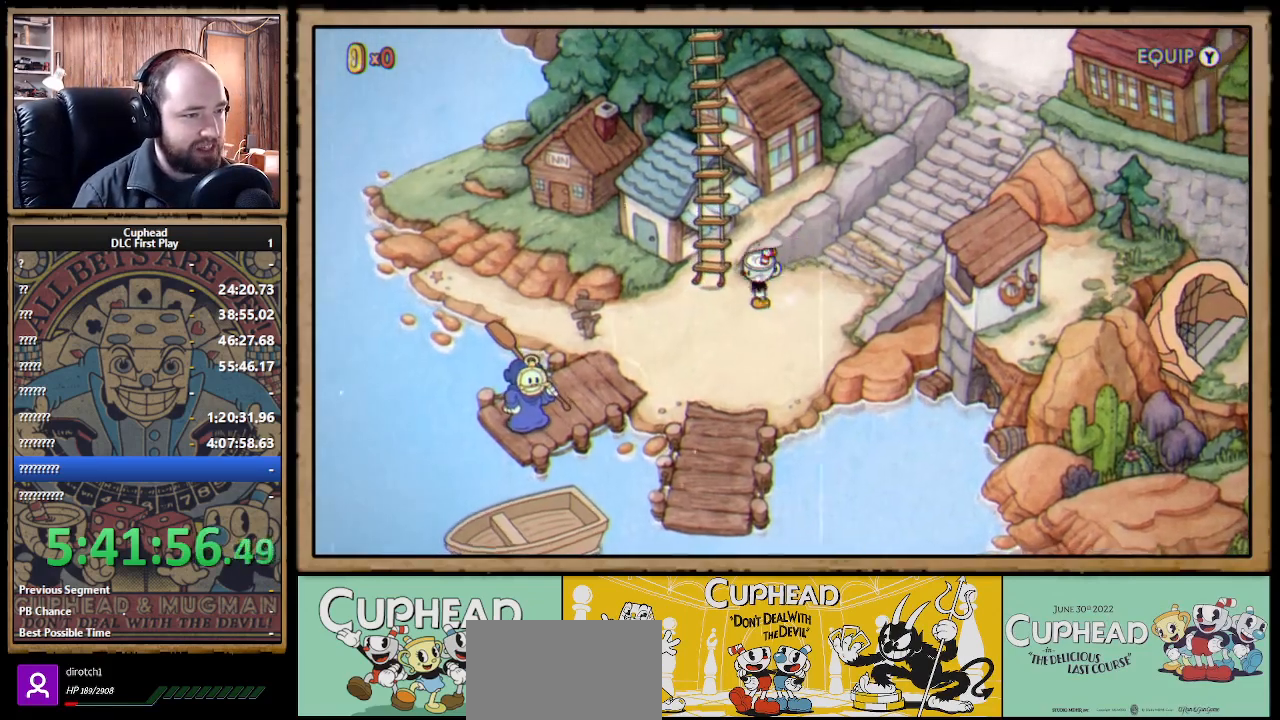
{"buttons": ["DPAD_RIGHT"], "left_stick": "center", "right_stick": "center", "events": [[50, "DPAD_LEFT", "up"], [317, "DPAD_RIGHT", "down"]]}
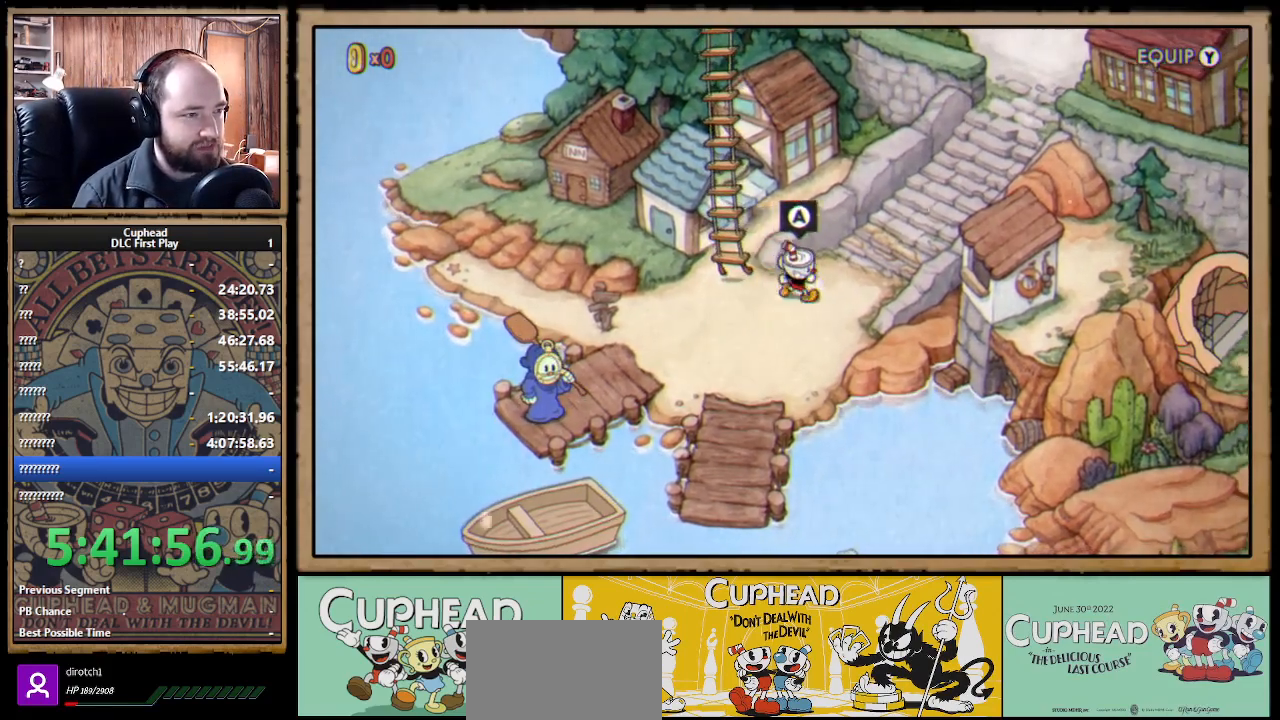
{"buttons": ["DPAD_UP", "DPAD_RIGHT"], "left_stick": "center", "right_stick": "center", "events": [[267, "DPAD_UP", "down"]]}
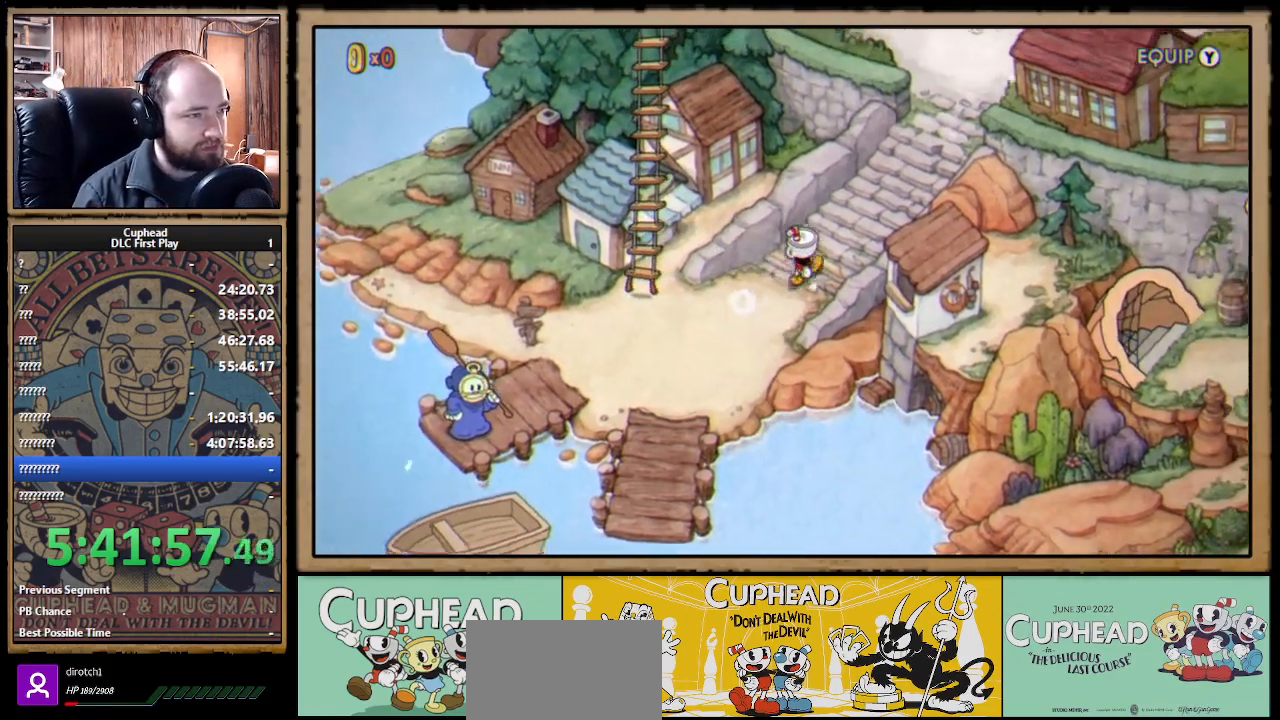
{"buttons": ["DPAD_UP", "DPAD_RIGHT"], "left_stick": "center", "right_stick": "center", "events": [[300, "A", "down"], [450, "A", "up"]]}
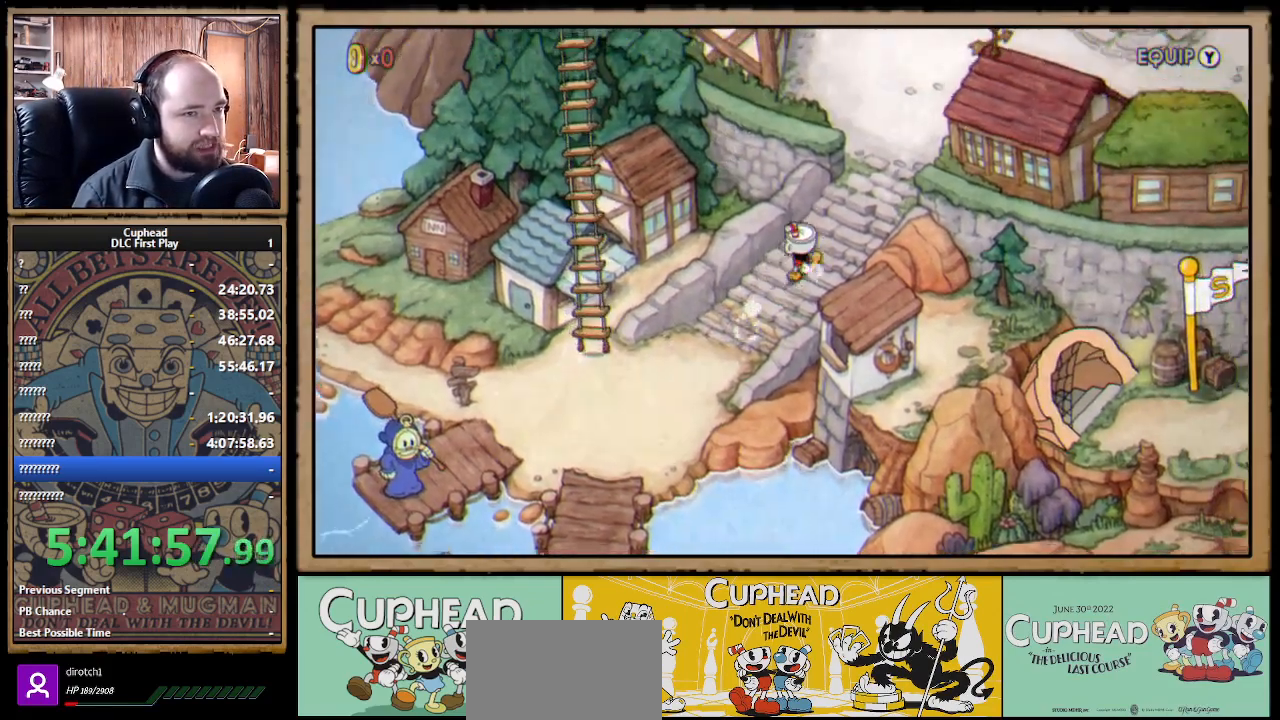
{"buttons": ["A", "DPAD_UP", "DPAD_RIGHT"], "left_stick": "center", "right_stick": "center", "events": [[33, "A", "down"], [200, "A", "up"], [250, "A", "down"], [400, "A", "up"], [467, "A", "down"]]}
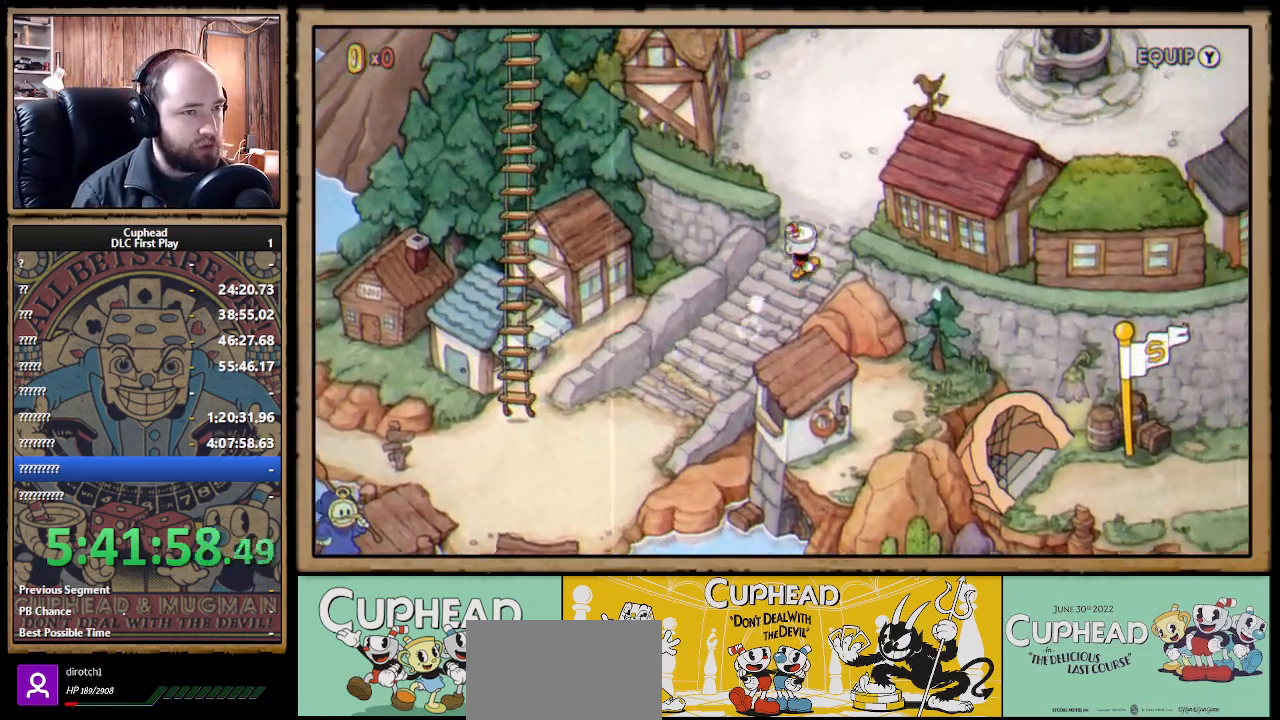
{"buttons": ["DPAD_UP"], "left_stick": "center", "right_stick": "center", "events": [[83, "DPAD_RIGHT", "up"], [117, "A", "up"], [167, "A", "down"], [300, "A", "up"], [367, "A", "down"], [483, "A", "up"]]}
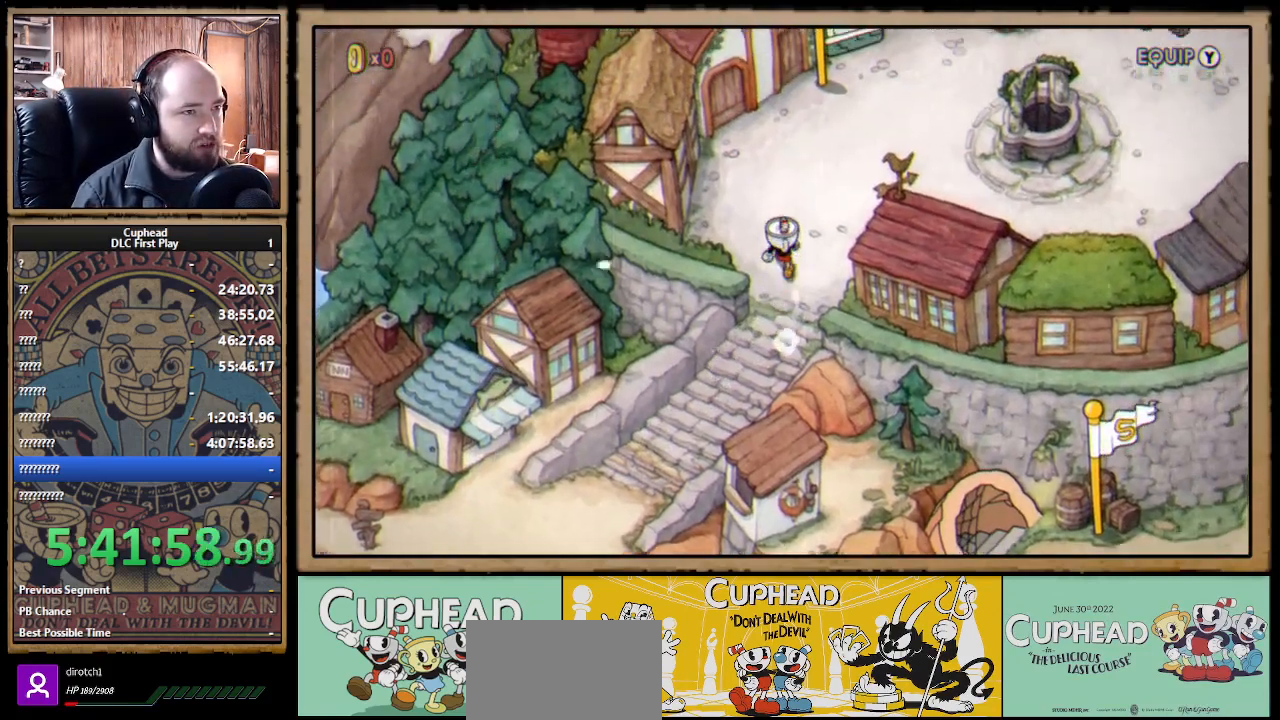
{"buttons": ["DPAD_UP"], "left_stick": "center", "right_stick": "center", "events": [[50, "A", "down"], [183, "A", "up"], [233, "A", "down"], [367, "A", "up"]]}
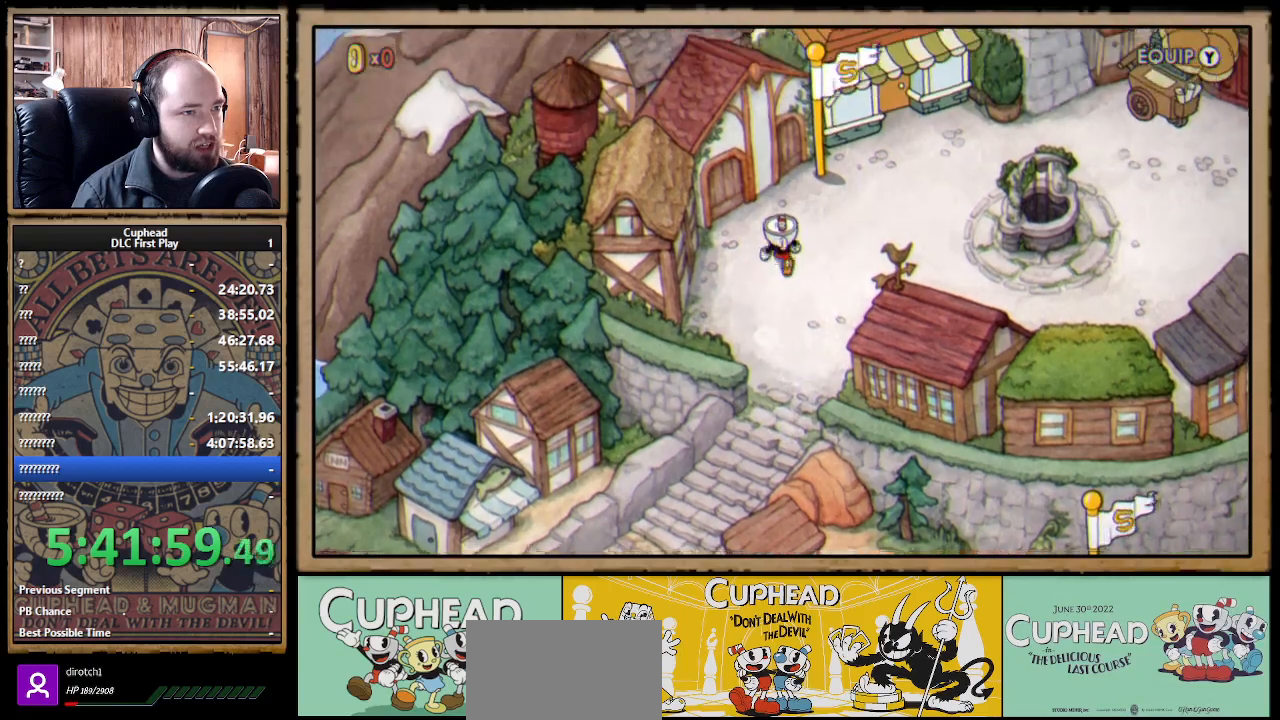
{"buttons": [], "left_stick": "center", "right_stick": "center", "events": [[17, "DPAD_RIGHT", "down"], [433, "DPAD_UP", "up"], [483, "DPAD_RIGHT", "up"]]}
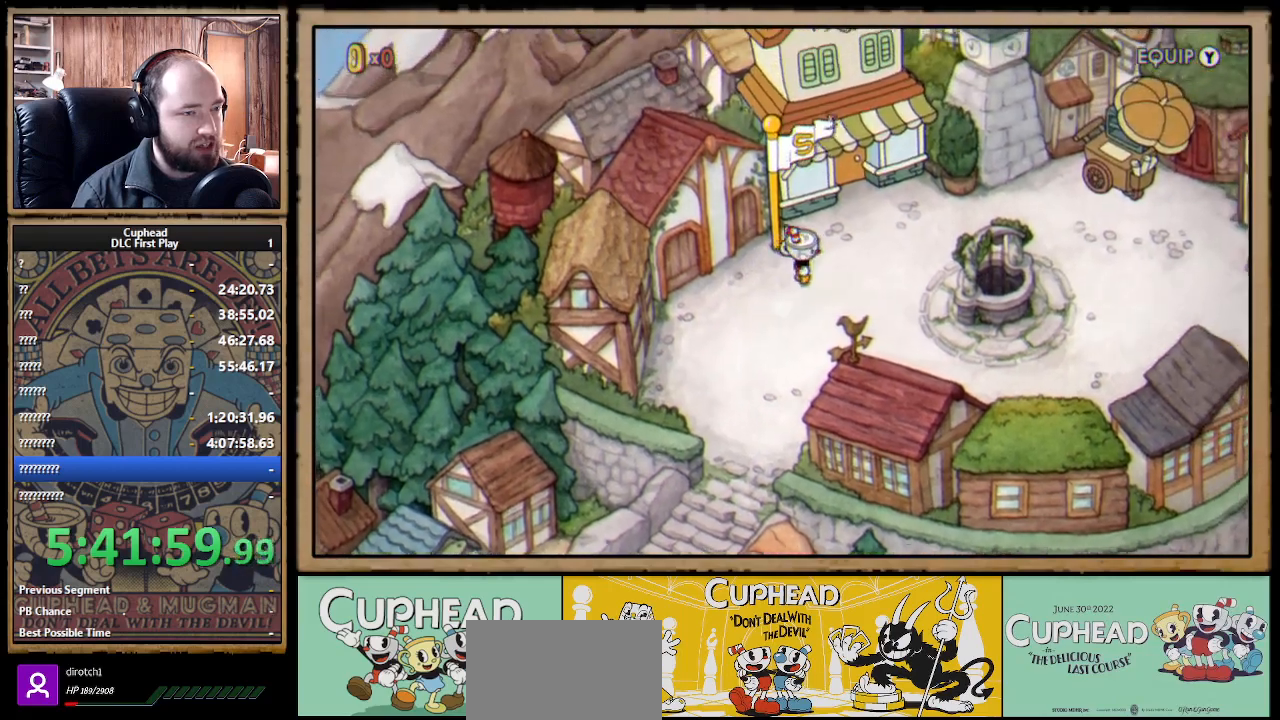
{"buttons": [], "left_stick": "center", "right_stick": "center", "events": []}
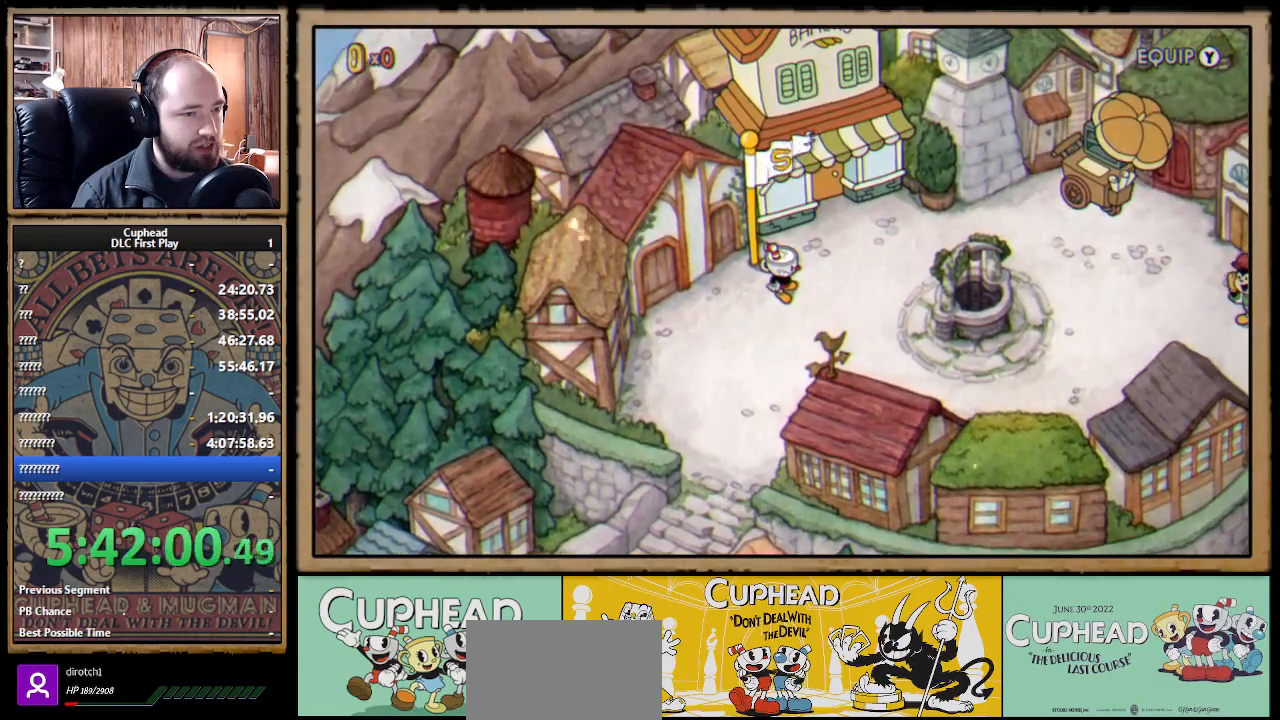
{"buttons": [], "left_stick": "center", "right_stick": "center", "events": []}
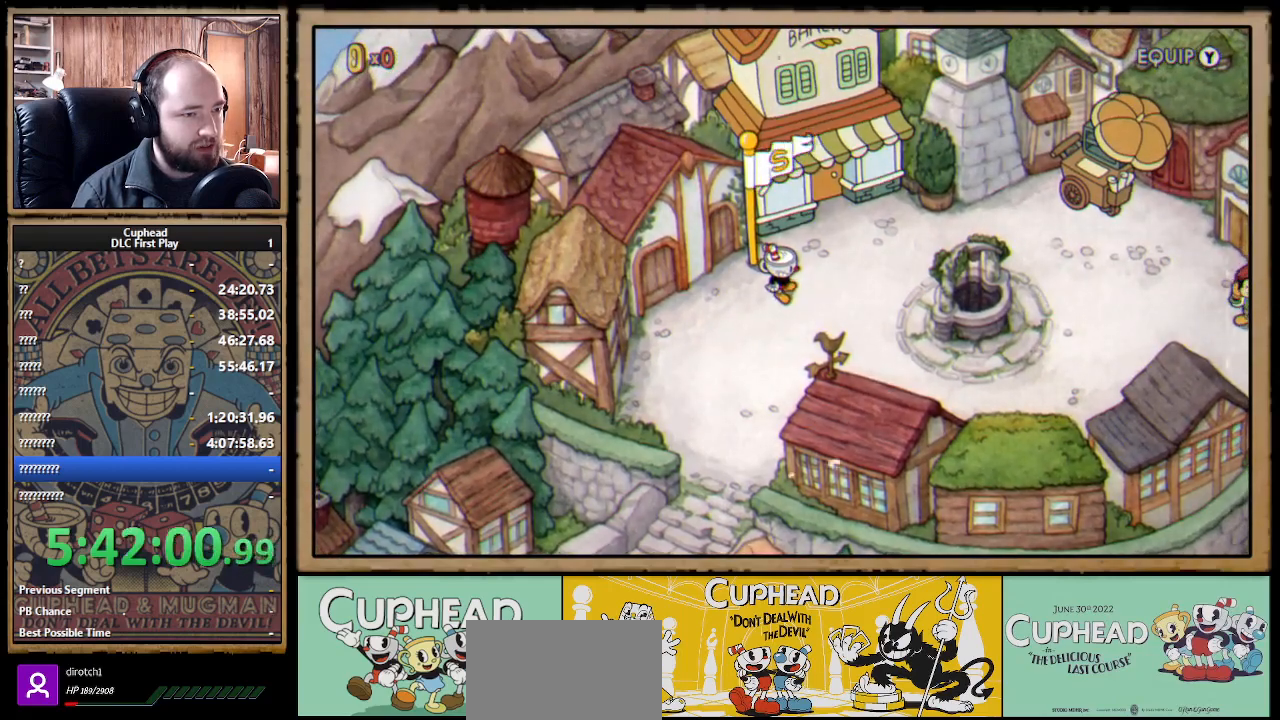
{"buttons": [], "left_stick": "center", "right_stick": "center", "events": []}
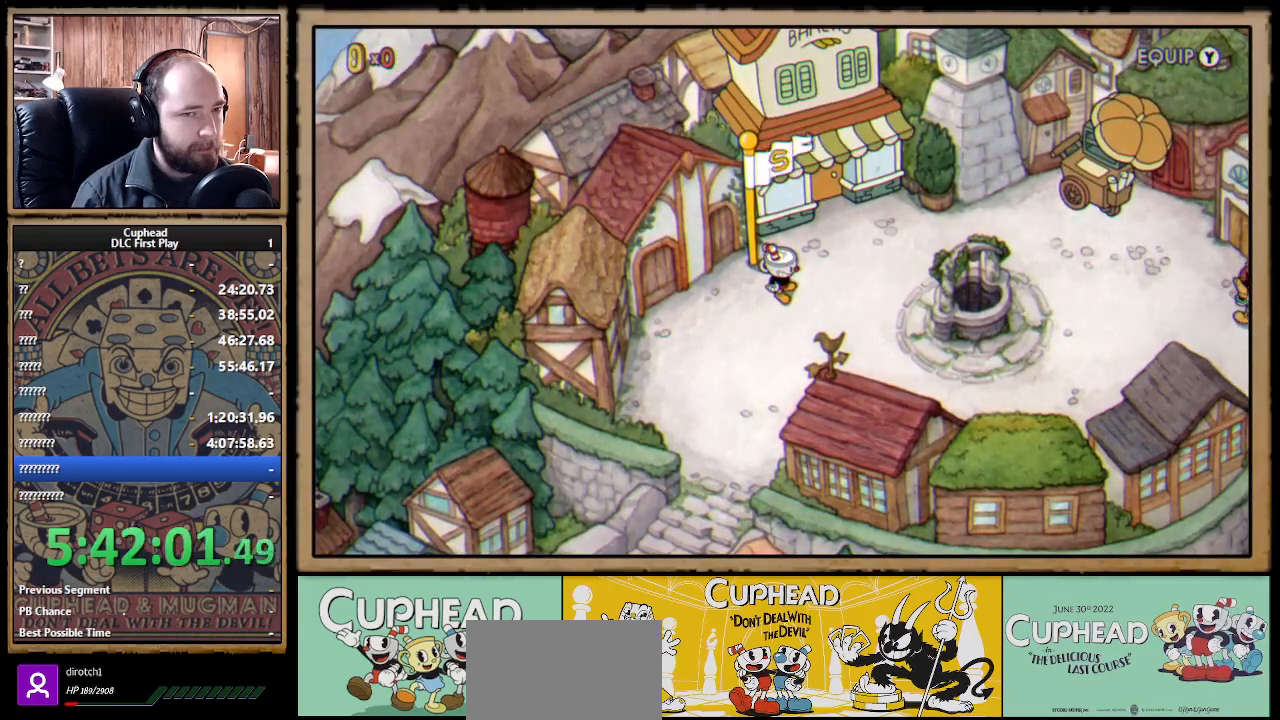
{"buttons": [], "left_stick": "center", "right_stick": "center", "events": [[217, "START", "down"], [350, "START", "up"]]}
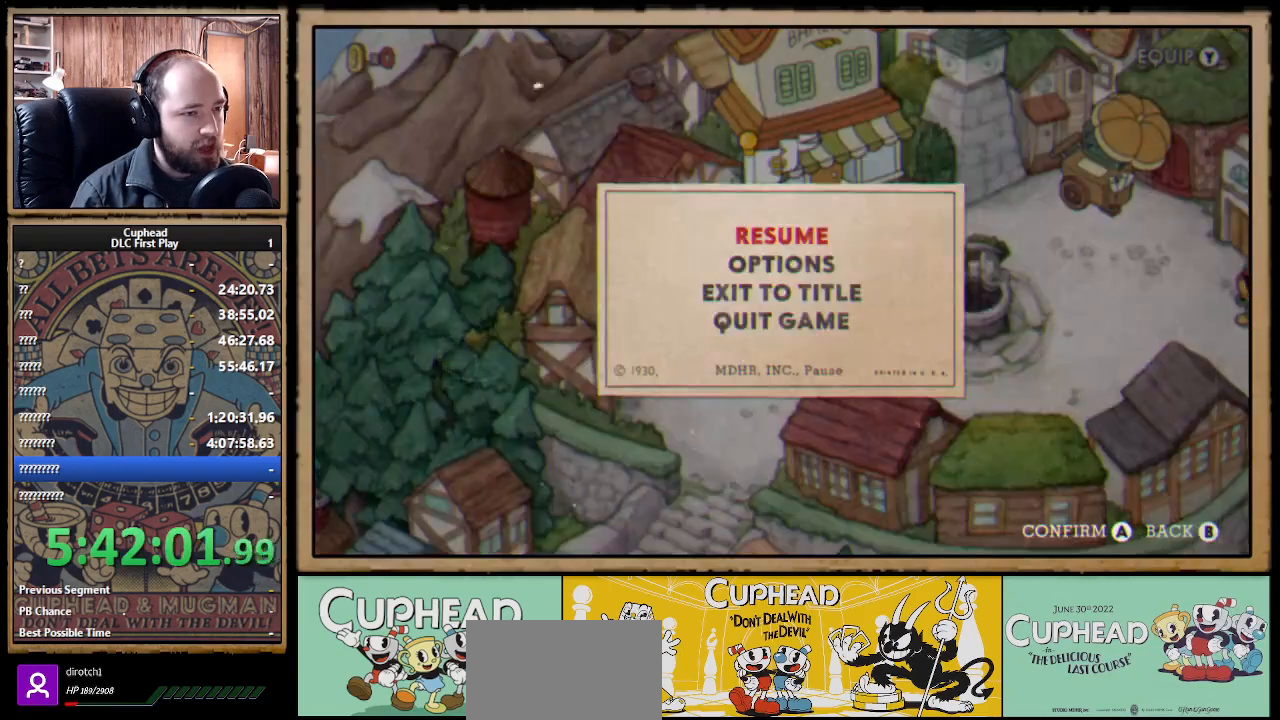
{"buttons": [], "left_stick": "center", "right_stick": "center", "events": [[117, "DPAD_DOWN", "down"], [200, "DPAD_DOWN", "up"], [300, "DPAD_DOWN", "down"], [400, "DPAD_DOWN", "up"]]}
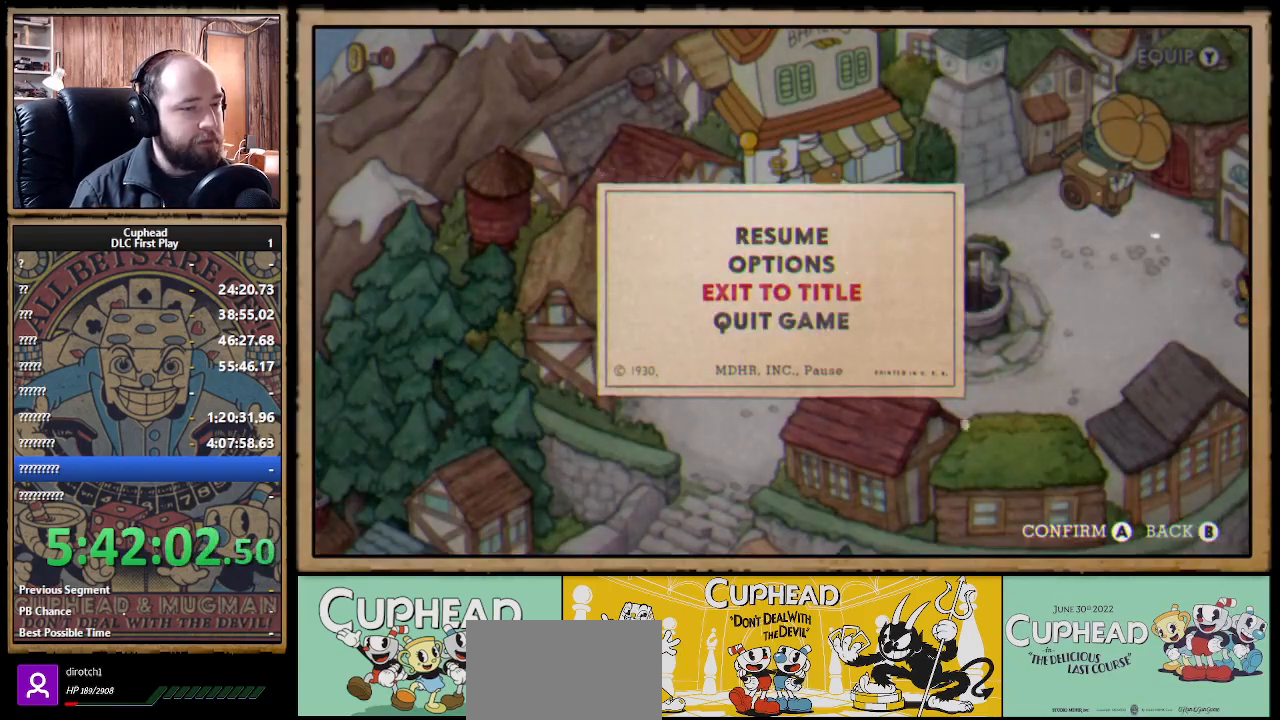
{"buttons": [], "left_stick": "center", "right_stick": "center", "events": []}
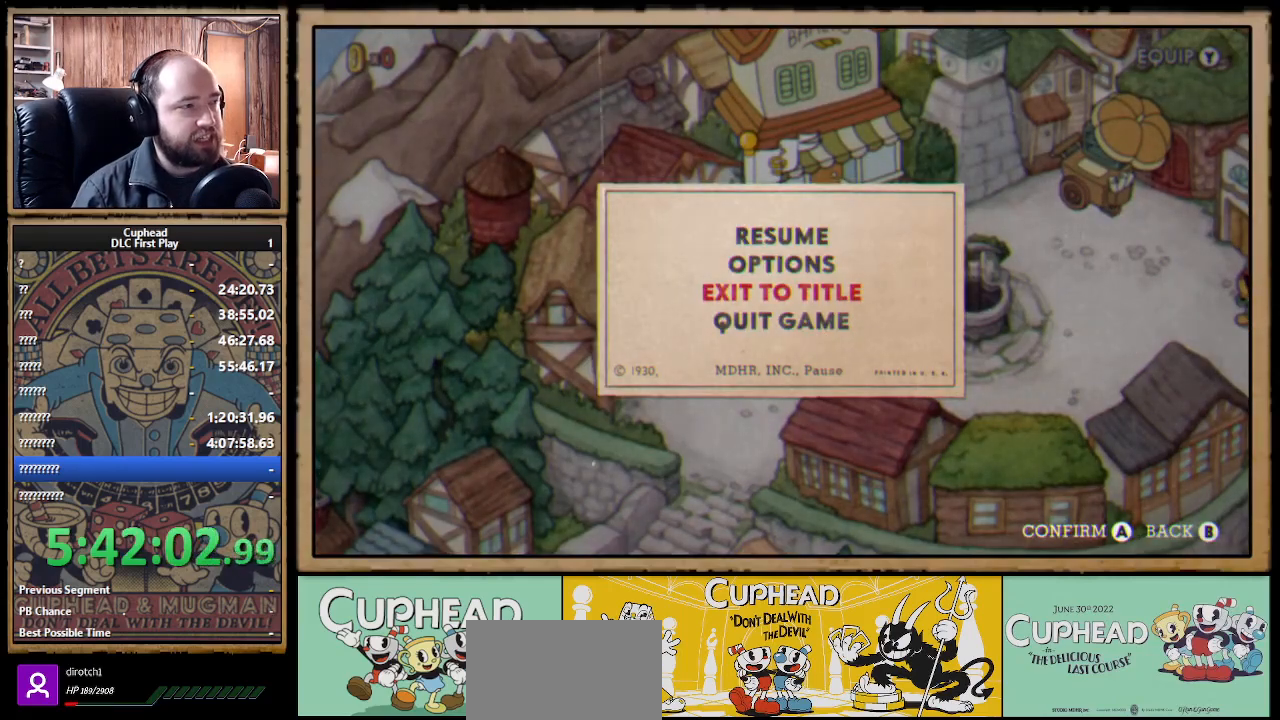
{"buttons": [], "left_stick": "center", "right_stick": "center", "events": []}
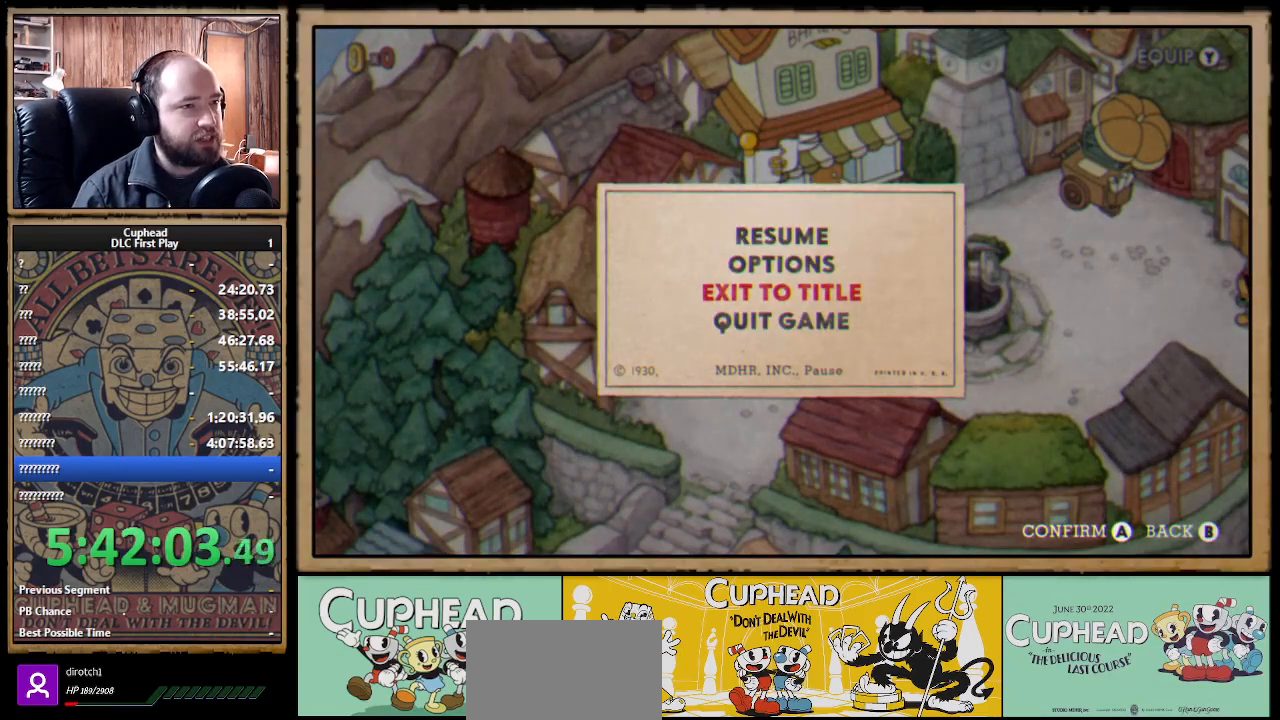
{"buttons": [], "left_stick": "center", "right_stick": "center", "events": []}
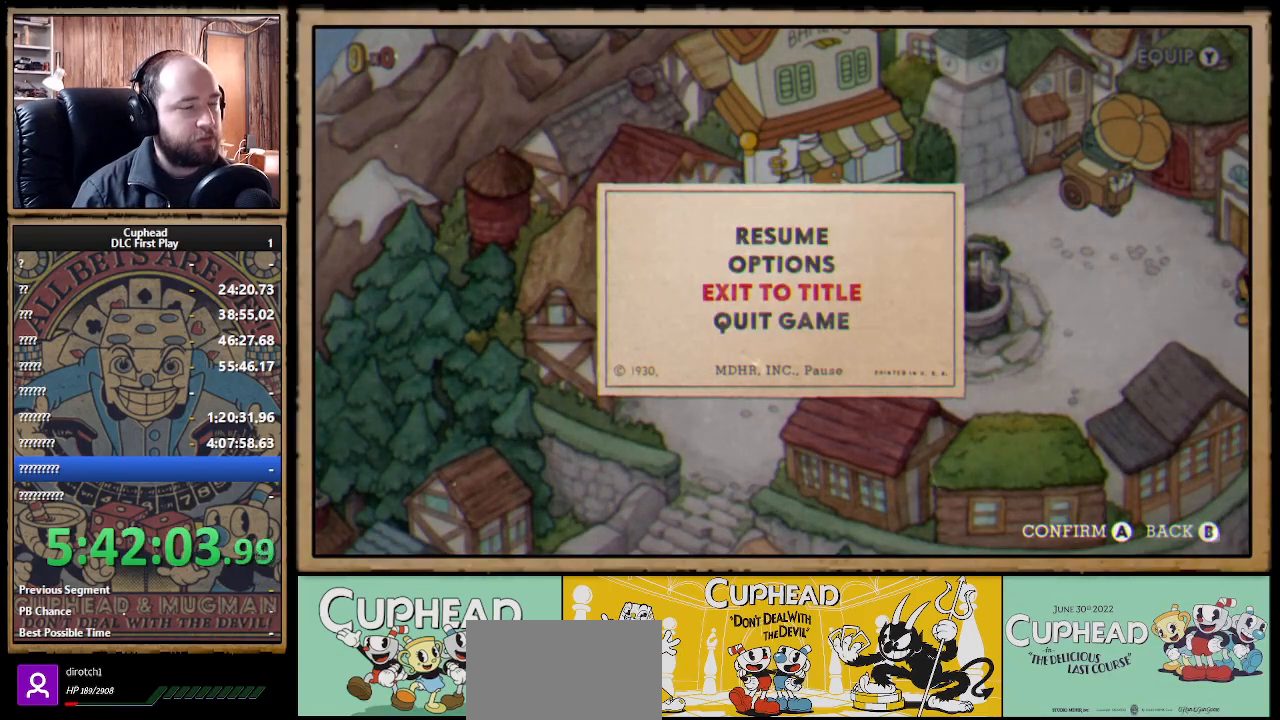
{"buttons": [], "left_stick": "center", "right_stick": "center", "events": []}
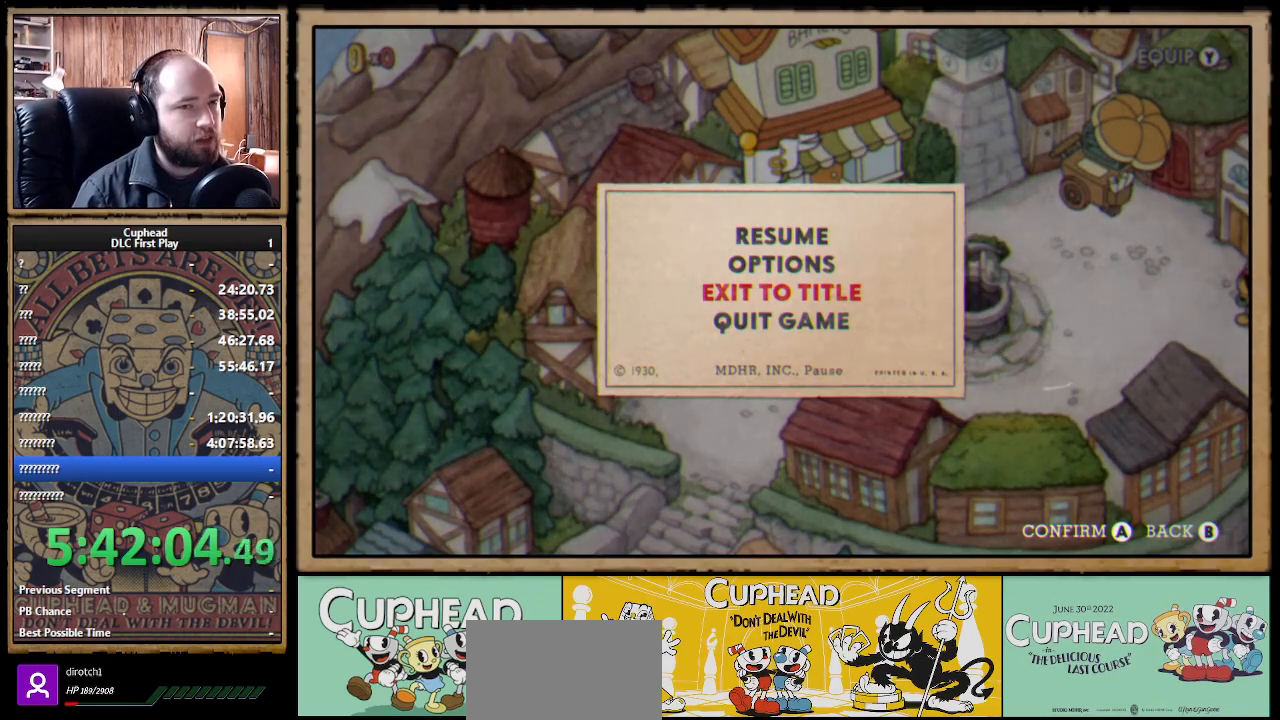
{"buttons": [], "left_stick": "center", "right_stick": "center", "events": []}
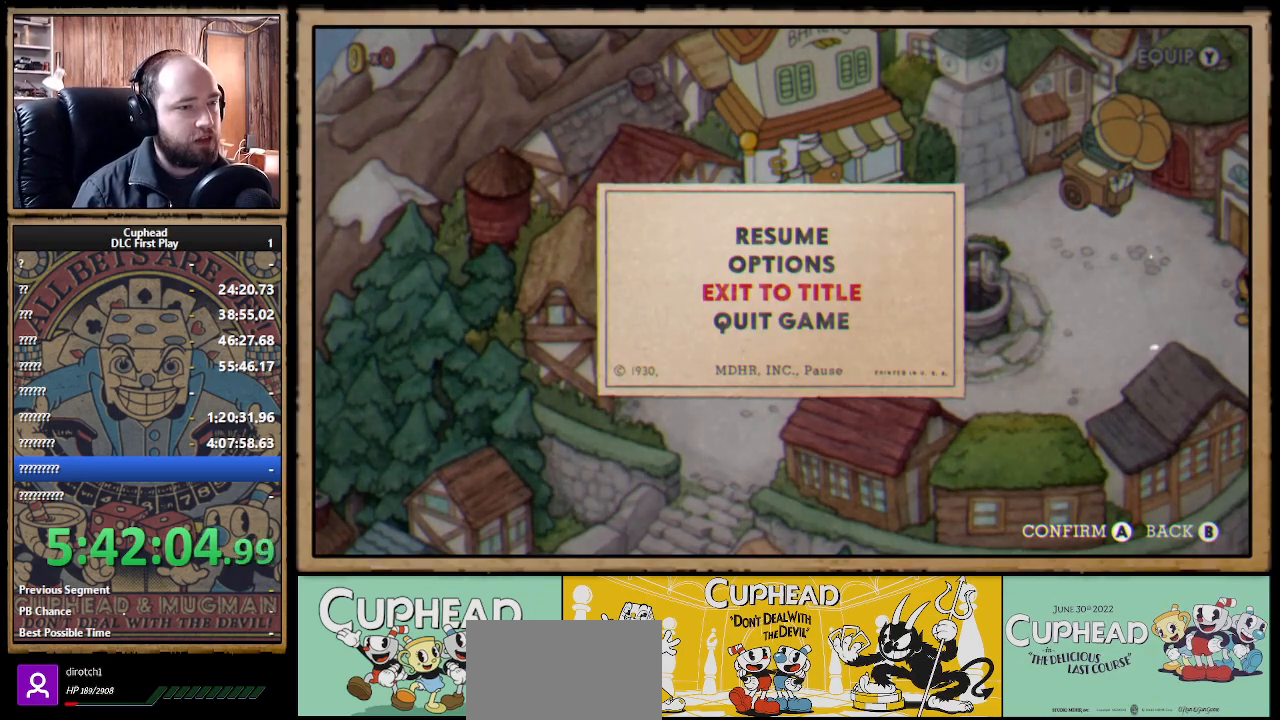
{"buttons": [], "left_stick": "center", "right_stick": "center", "events": [[433, "A", "down"], [467, "A", "up"]]}